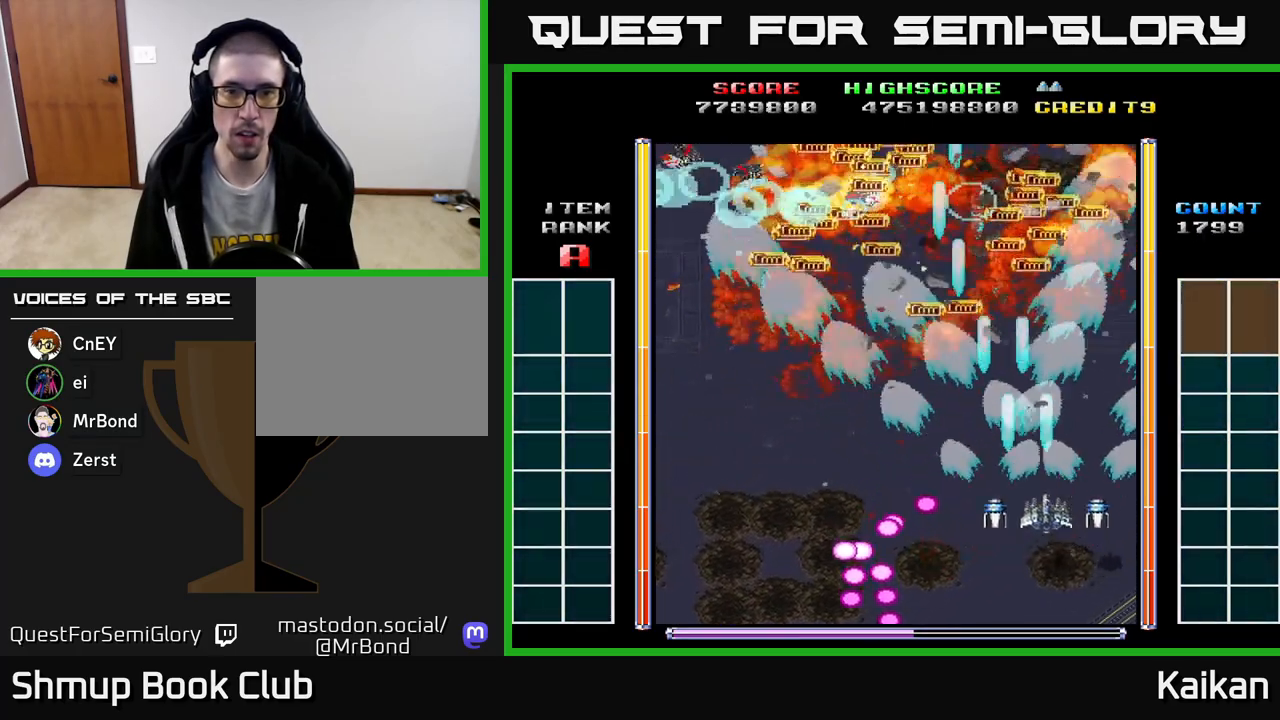
Gameplay with a controller (Xbox layout); each line is a JSON object with the inputs held at the frame after it. "events" lists button and stick changes between this image and that frame as [ms after this image, input, new state], when the widget could be followed in between. Not read: right_stick.
{"buttons": ["A", "DPAD_LEFT"], "left_stick": "center", "events": [[67, "DPAD_RIGHT", "up"], [117, "DPAD_LEFT", "down"], [183, "DPAD_UP", "up"]]}
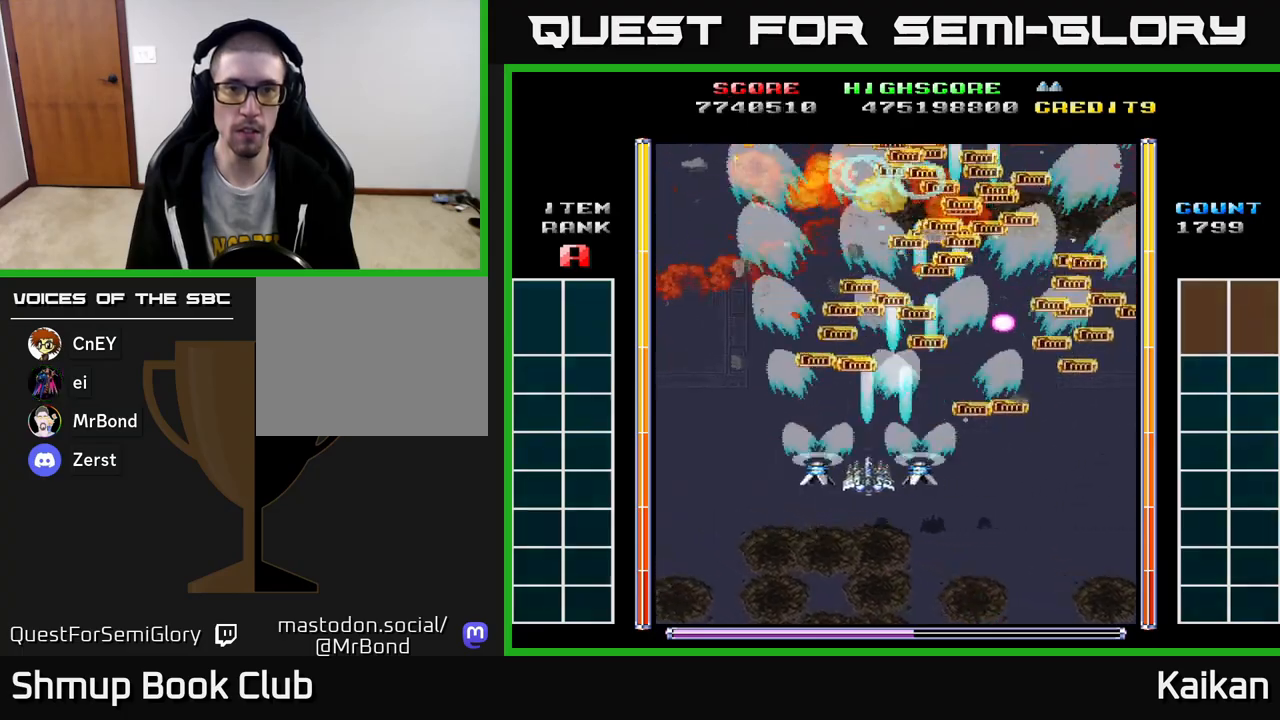
{"buttons": [], "left_stick": "center", "events": [[167, "DPAD_UP", "down"], [300, "A", "up"], [400, "DPAD_UP", "up"], [450, "DPAD_LEFT", "up"]]}
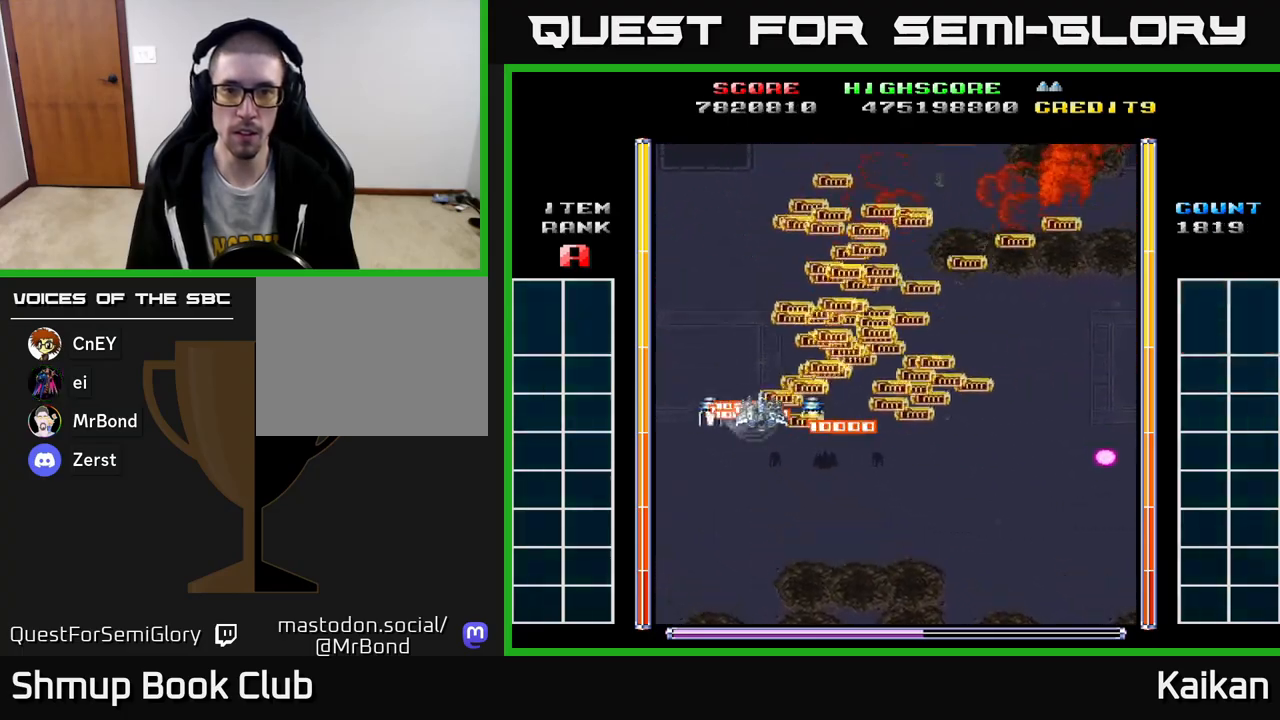
{"buttons": ["A", "DPAD_DOWN"], "left_stick": "center", "events": [[17, "DPAD_RIGHT", "down"], [400, "A", "down"], [433, "DPAD_RIGHT", "up"], [467, "DPAD_DOWN", "down"]]}
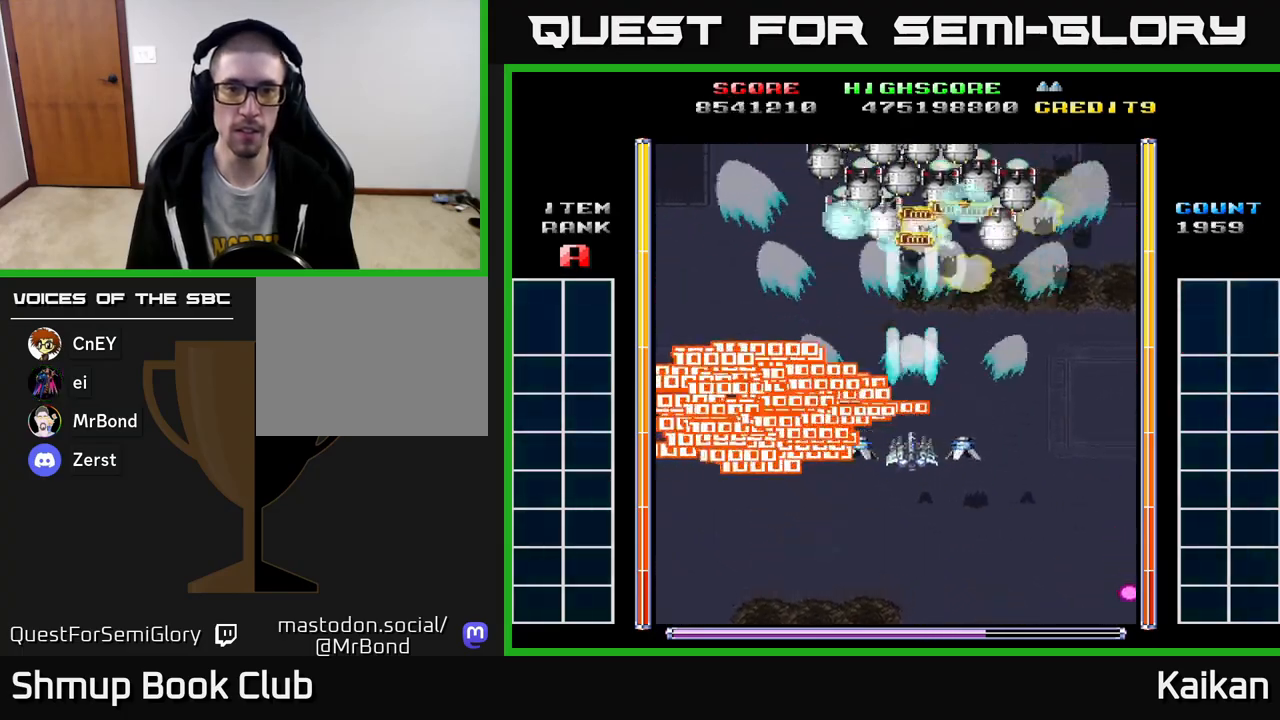
{"buttons": ["A", "DPAD_LEFT"], "left_stick": "center", "events": [[267, "DPAD_RIGHT", "down"], [317, "DPAD_DOWN", "up"], [317, "DPAD_RIGHT", "up"], [350, "DPAD_LEFT", "down"], [350, "DPAD_UP", "down"], [450, "DPAD_UP", "up"]]}
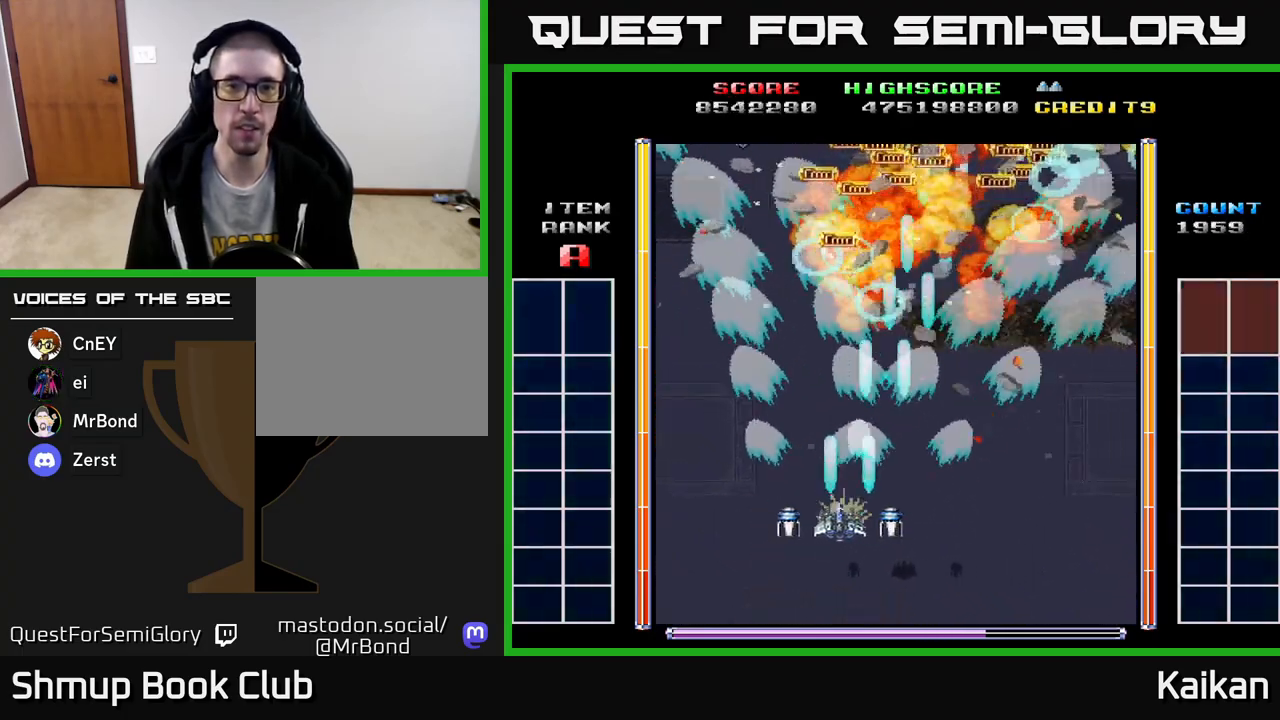
{"buttons": ["A", "DPAD_RIGHT"], "left_stick": "center", "events": [[317, "DPAD_LEFT", "up"], [350, "DPAD_RIGHT", "down"]]}
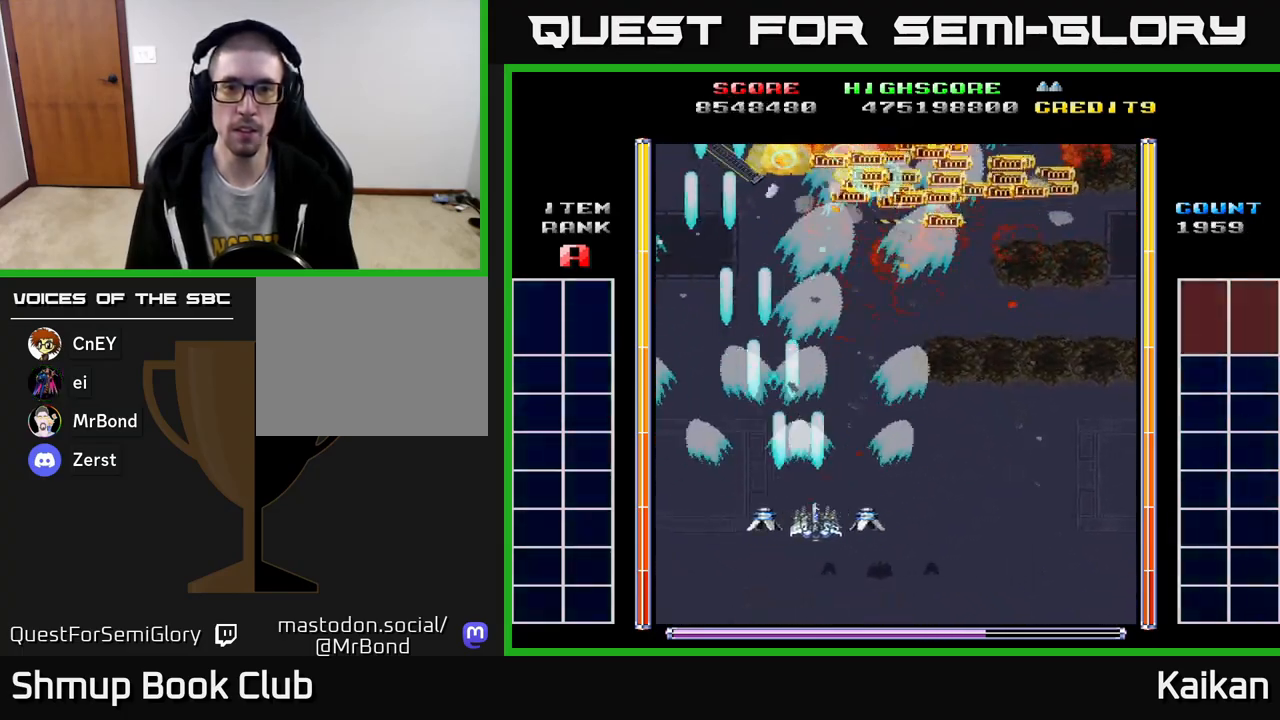
{"buttons": ["DPAD_UP", "DPAD_LEFT"], "left_stick": "center", "events": [[367, "DPAD_UP", "down"], [400, "A", "up"], [417, "DPAD_RIGHT", "up"], [500, "DPAD_LEFT", "down"]]}
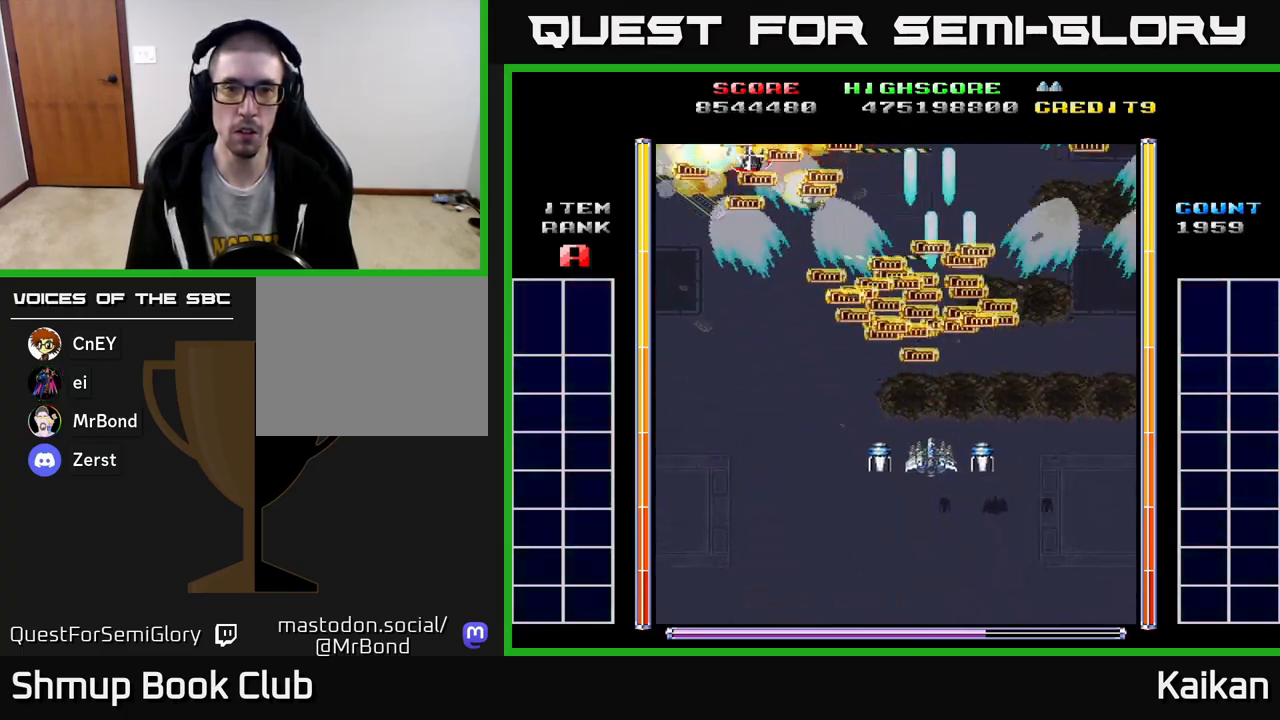
{"buttons": [], "left_stick": "center", "events": [[183, "DPAD_UP", "up"], [233, "DPAD_LEFT", "up"]]}
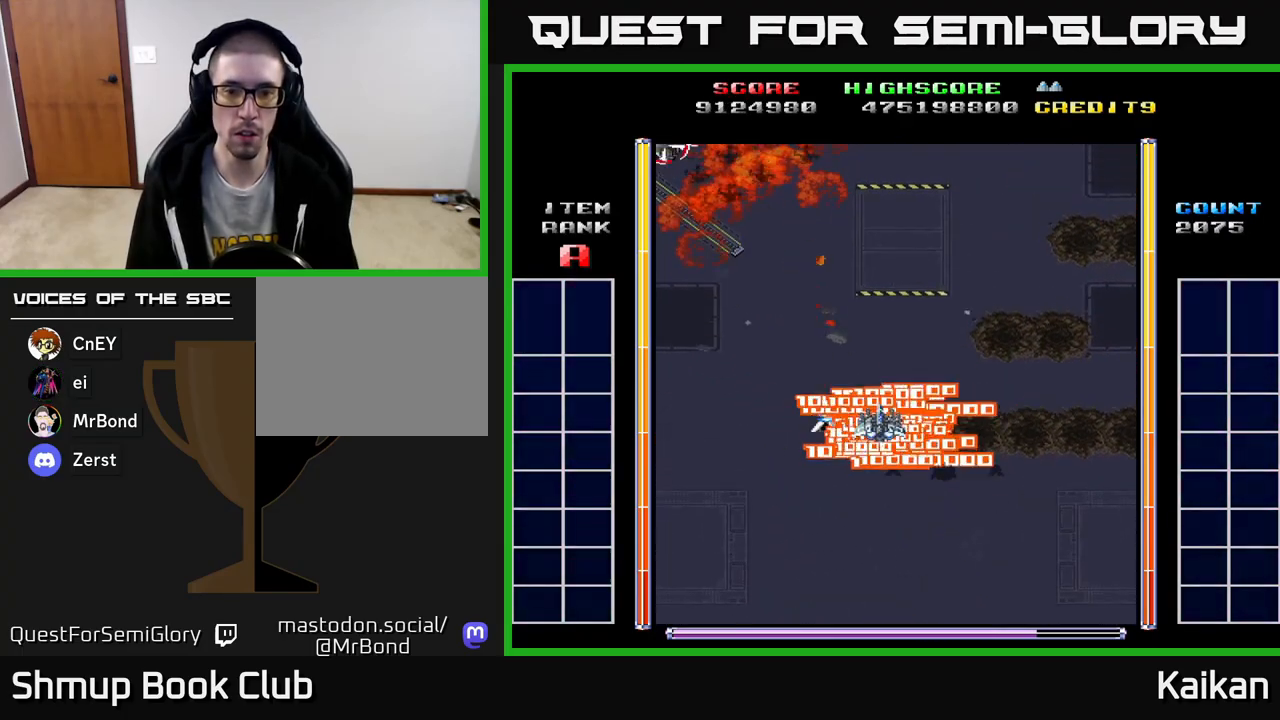
{"buttons": ["A", "DPAD_DOWN", "DPAD_LEFT"], "left_stick": "center", "events": [[50, "DPAD_DOWN", "down"], [150, "A", "down"], [150, "DPAD_RIGHT", "down"], [333, "DPAD_RIGHT", "up"], [483, "DPAD_LEFT", "down"]]}
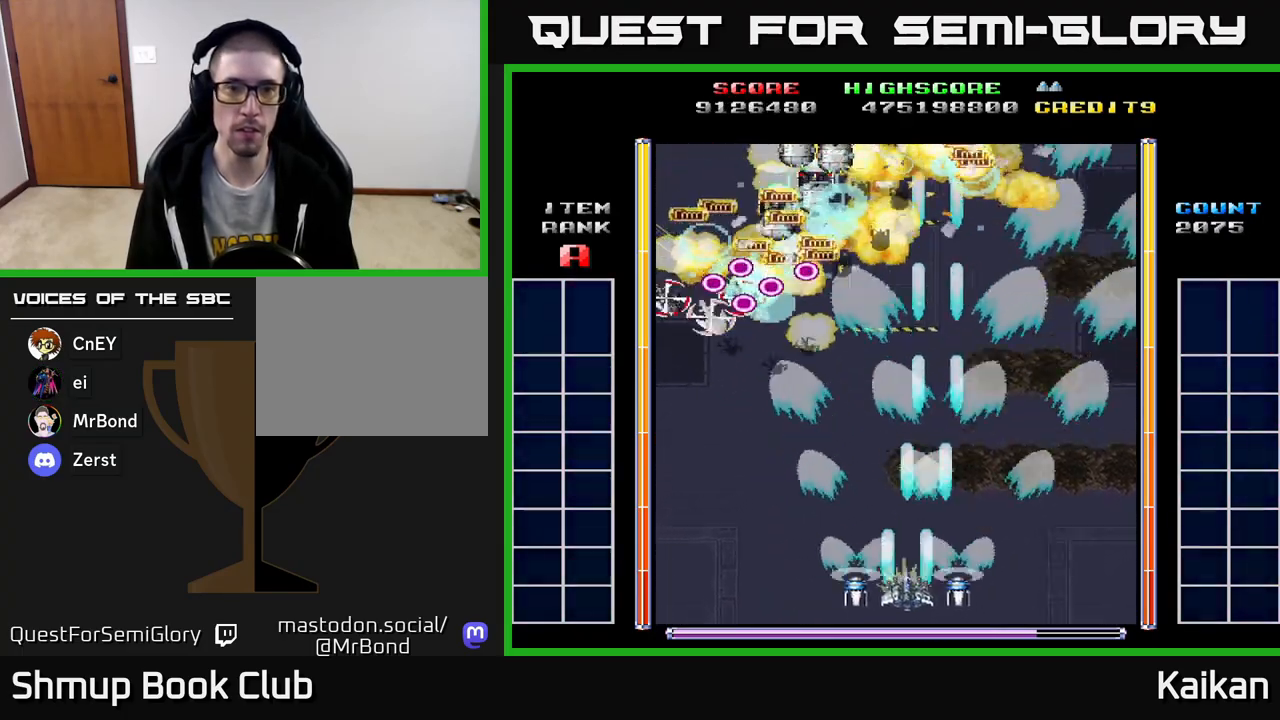
{"buttons": ["A", "DPAD_UP"], "left_stick": "center", "events": [[67, "DPAD_DOWN", "up"], [433, "DPAD_UP", "down"], [483, "DPAD_LEFT", "up"]]}
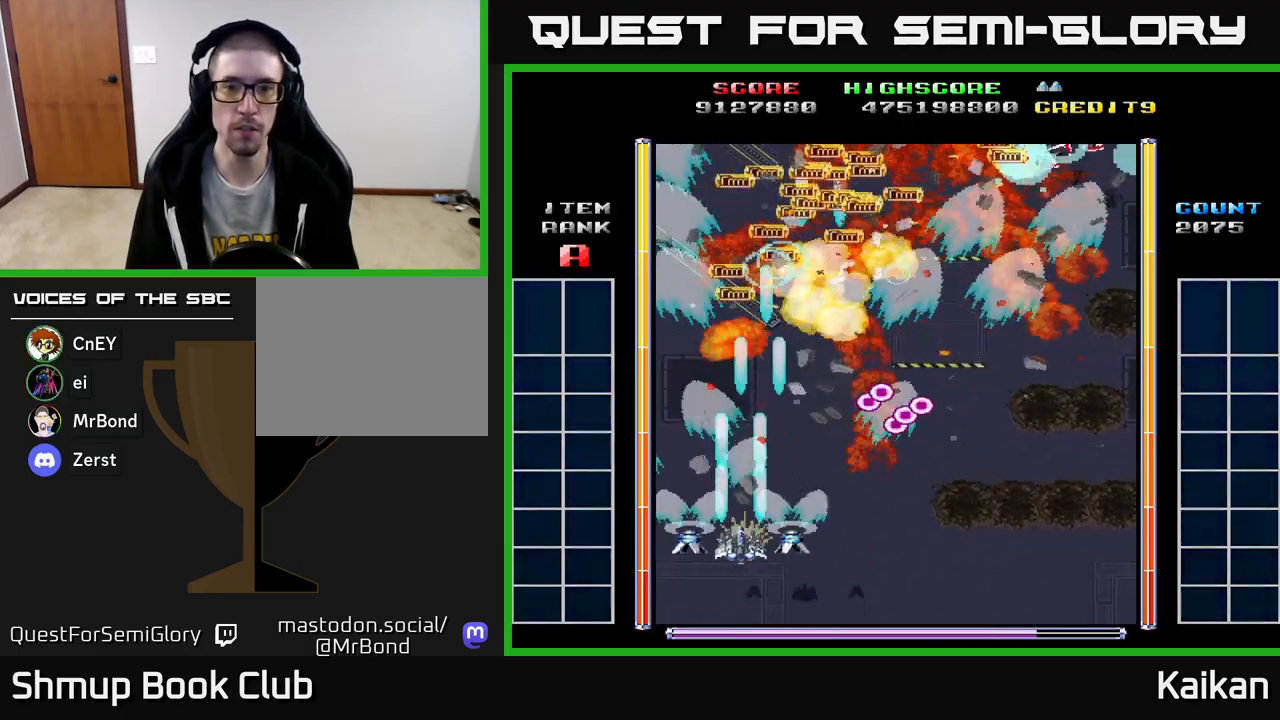
{"buttons": ["A", "DPAD_RIGHT"], "left_stick": "center", "events": [[217, "DPAD_RIGHT", "down"], [433, "DPAD_UP", "up"]]}
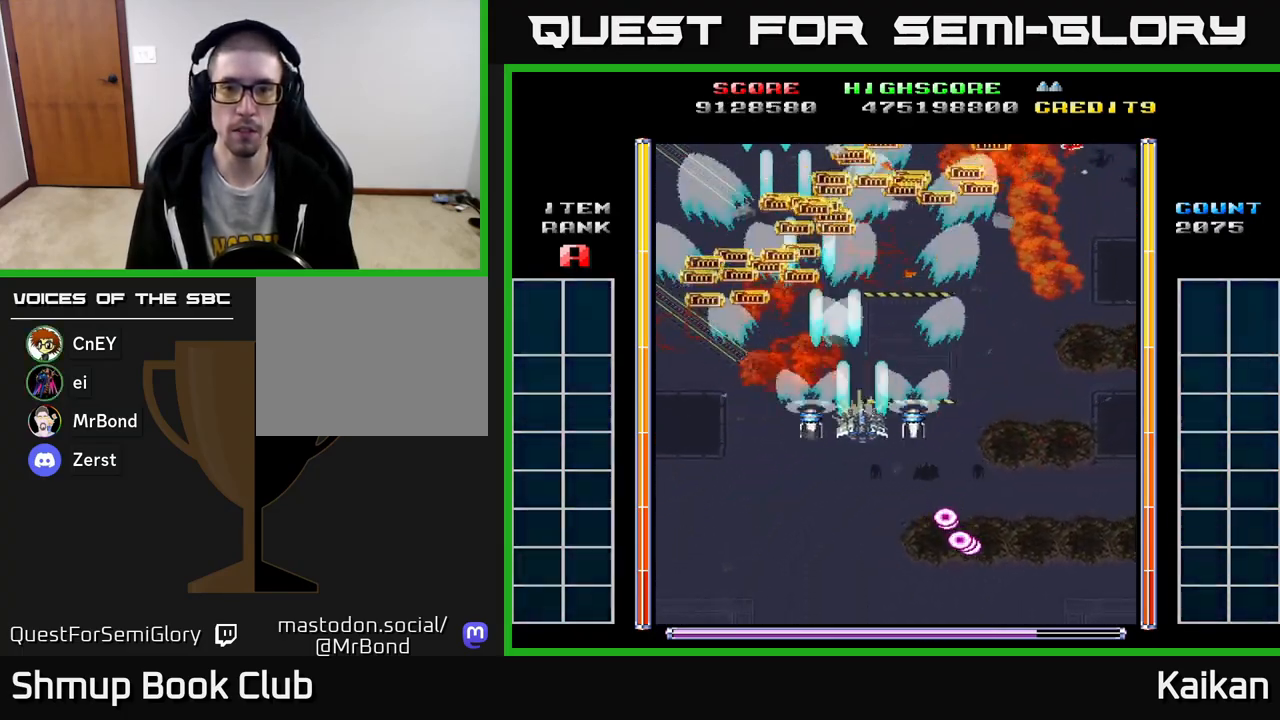
{"buttons": ["A", "DPAD_DOWN", "DPAD_RIGHT"], "left_stick": "center", "events": [[417, "DPAD_DOWN", "down"]]}
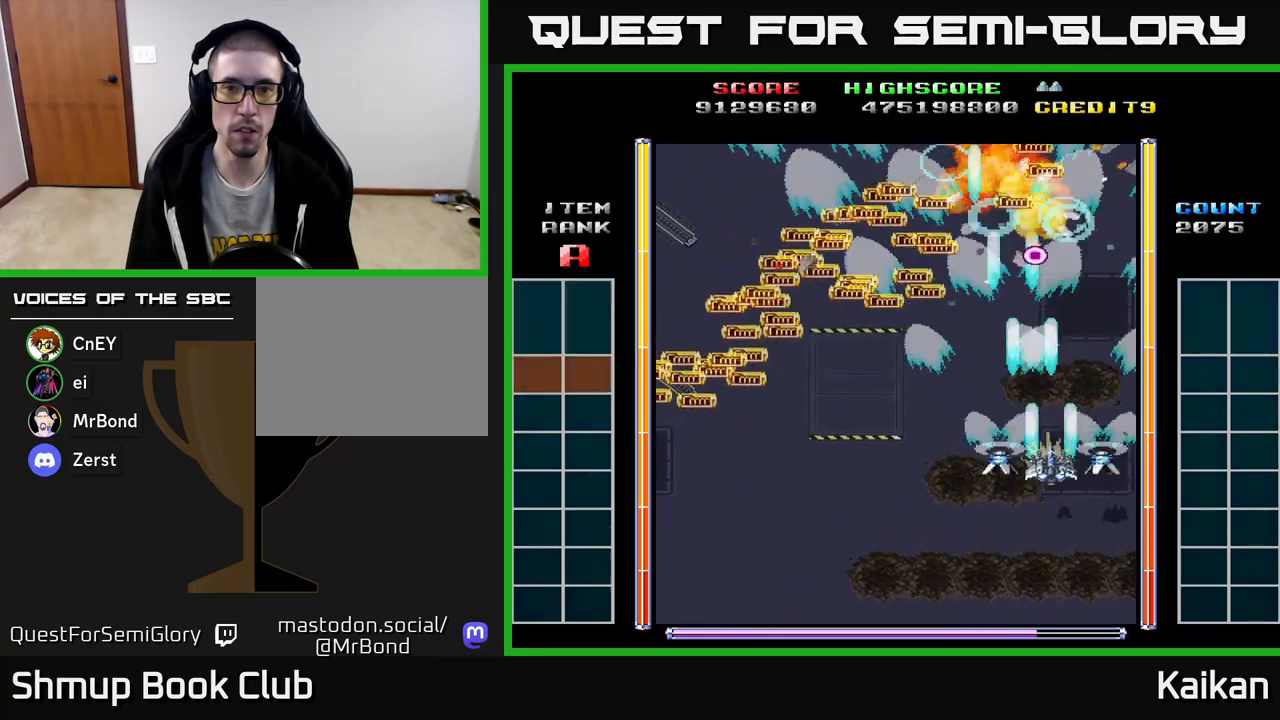
{"buttons": ["DPAD_UP", "DPAD_LEFT"], "left_stick": "center", "events": [[133, "DPAD_RIGHT", "up"], [167, "A", "up"], [183, "DPAD_LEFT", "down"], [300, "DPAD_DOWN", "up"], [500, "DPAD_UP", "down"]]}
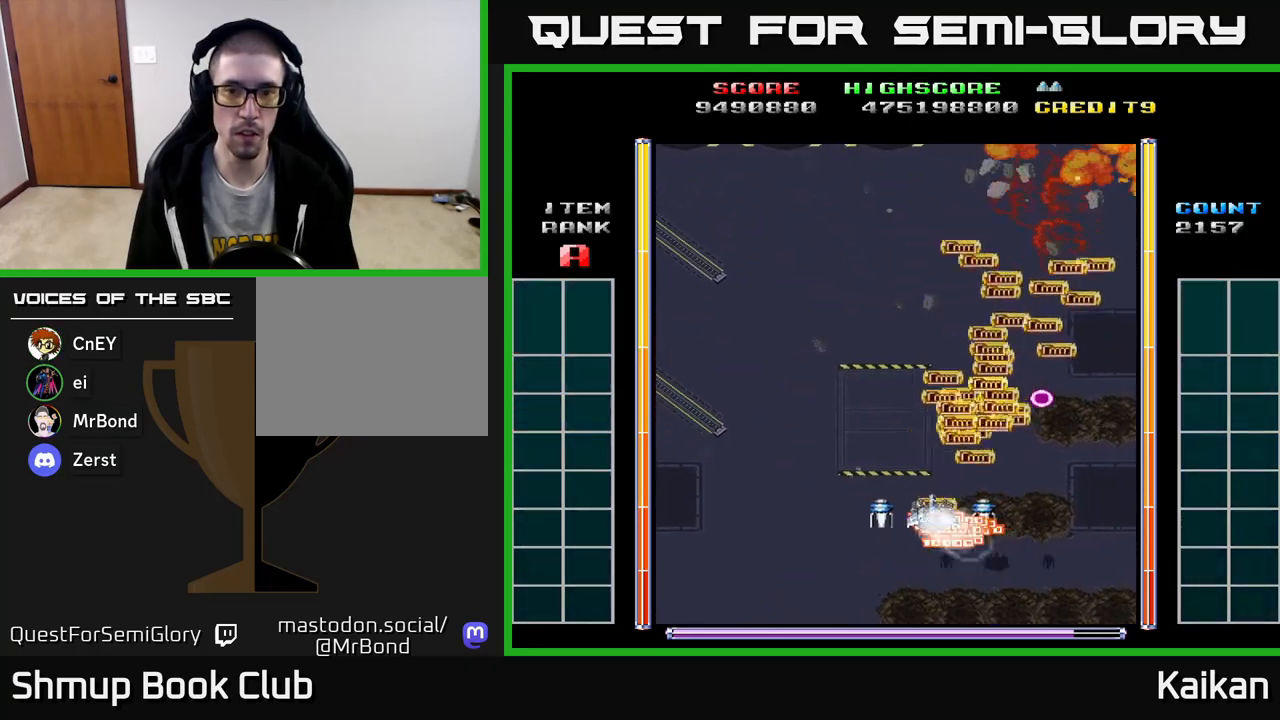
{"buttons": ["DPAD_DOWN", "DPAD_RIGHT"], "left_stick": "center", "events": [[167, "DPAD_LEFT", "up"], [367, "DPAD_UP", "up"], [383, "DPAD_RIGHT", "down"], [433, "DPAD_DOWN", "down"]]}
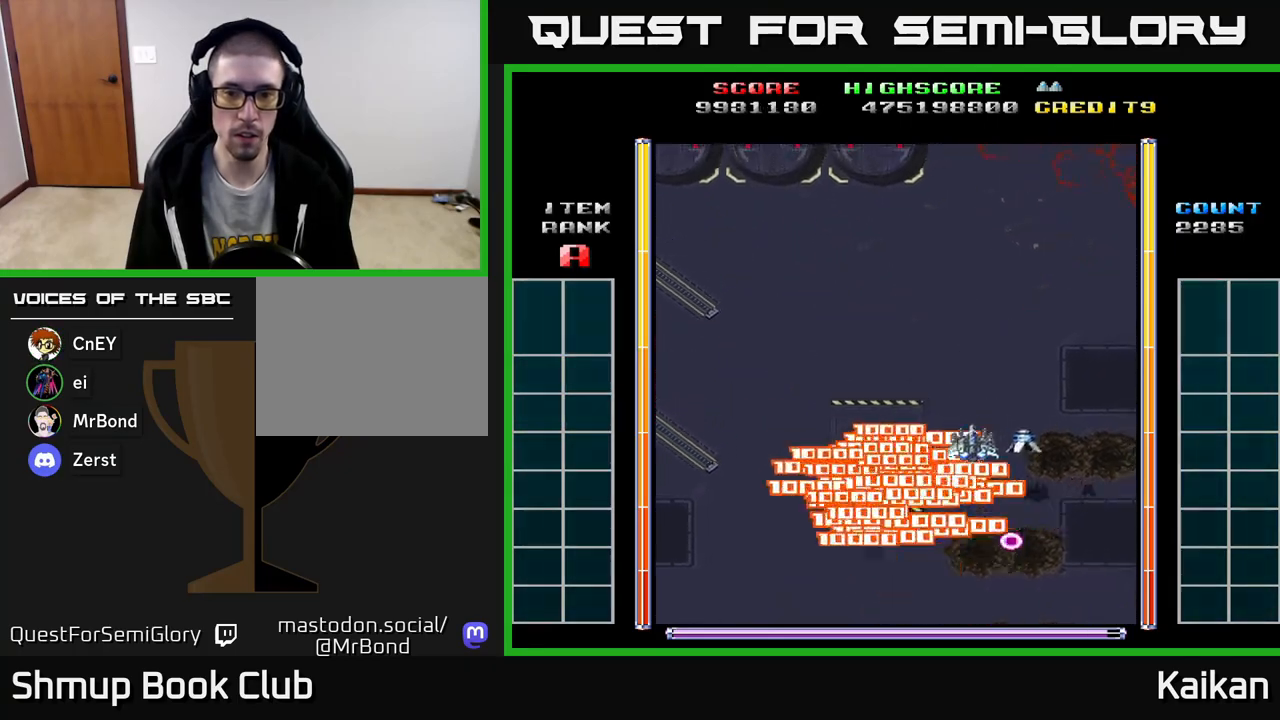
{"buttons": ["A", "DPAD_DOWN", "DPAD_LEFT"], "left_stick": "center", "events": [[117, "DPAD_RIGHT", "up"], [150, "DPAD_DOWN", "up"], [183, "A", "down"], [183, "DPAD_LEFT", "down"], [367, "DPAD_DOWN", "down"]]}
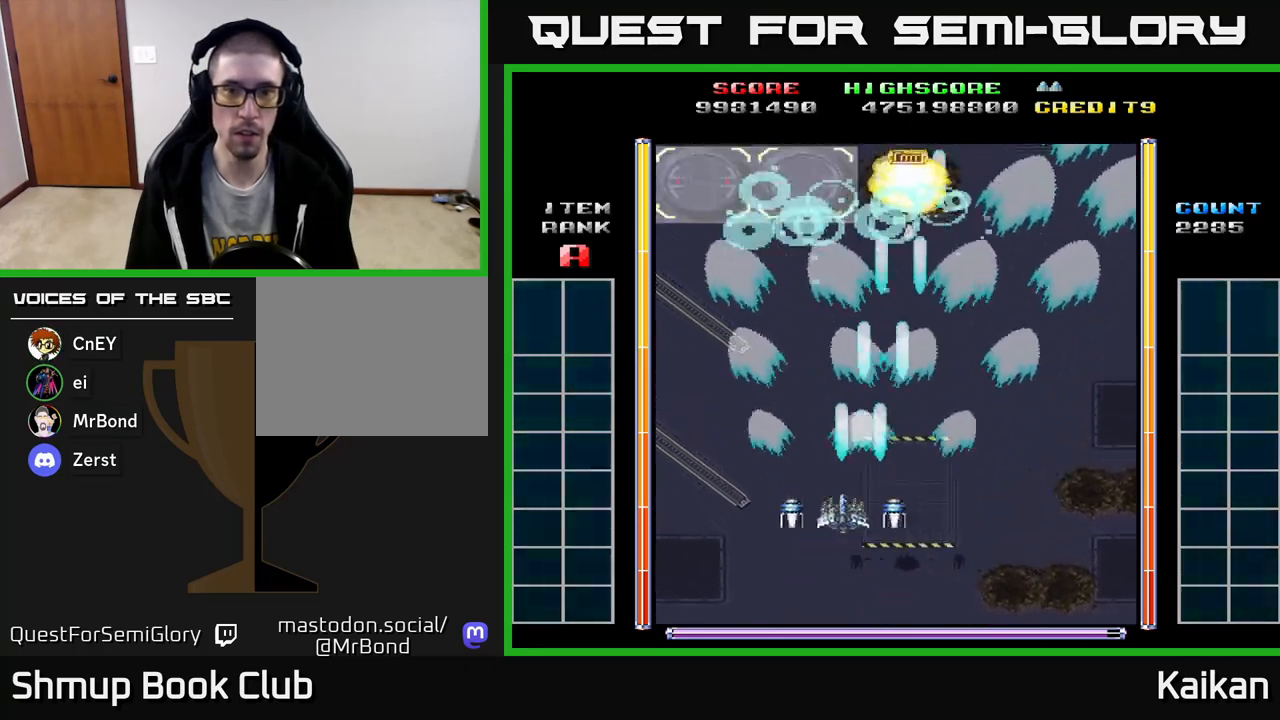
{"buttons": ["A", "DPAD_RIGHT"], "left_stick": "center", "events": [[17, "DPAD_DOWN", "up"], [200, "DPAD_UP", "down"], [283, "DPAD_LEFT", "up"], [367, "DPAD_RIGHT", "down"], [500, "DPAD_UP", "up"]]}
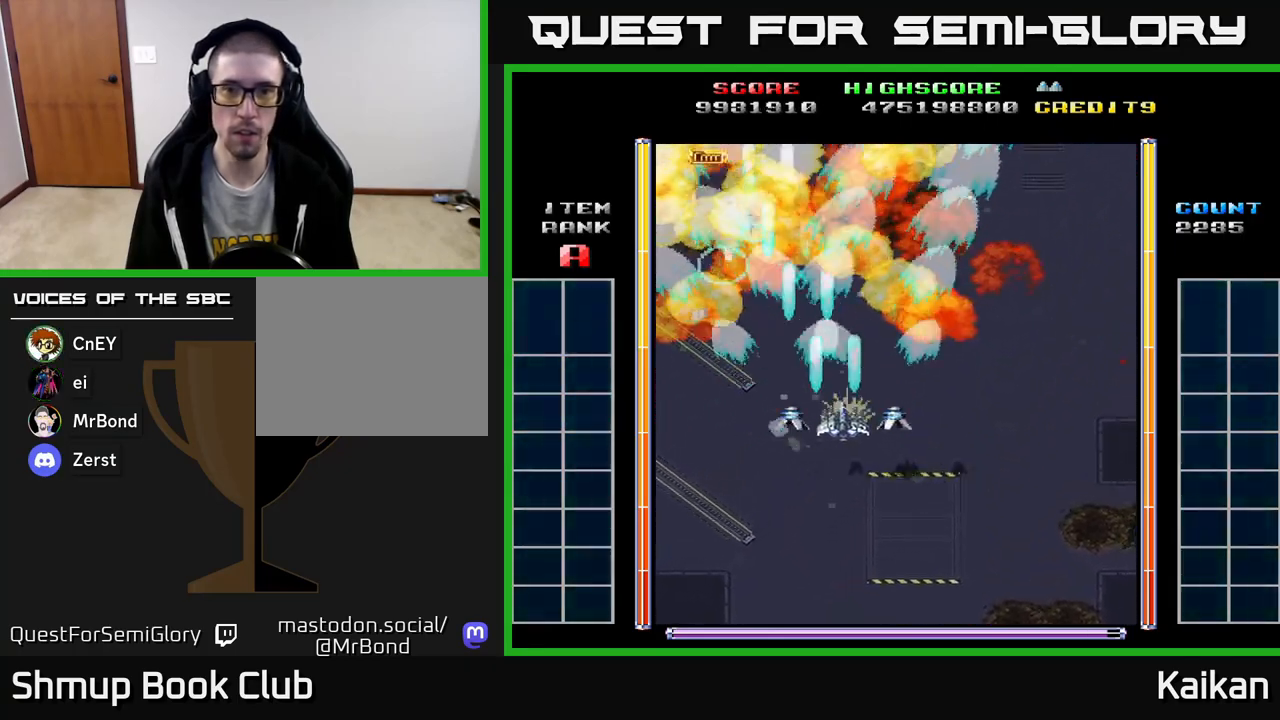
{"buttons": ["A", "DPAD_DOWN", "DPAD_RIGHT"], "left_stick": "center", "events": [[200, "DPAD_DOWN", "down"]]}
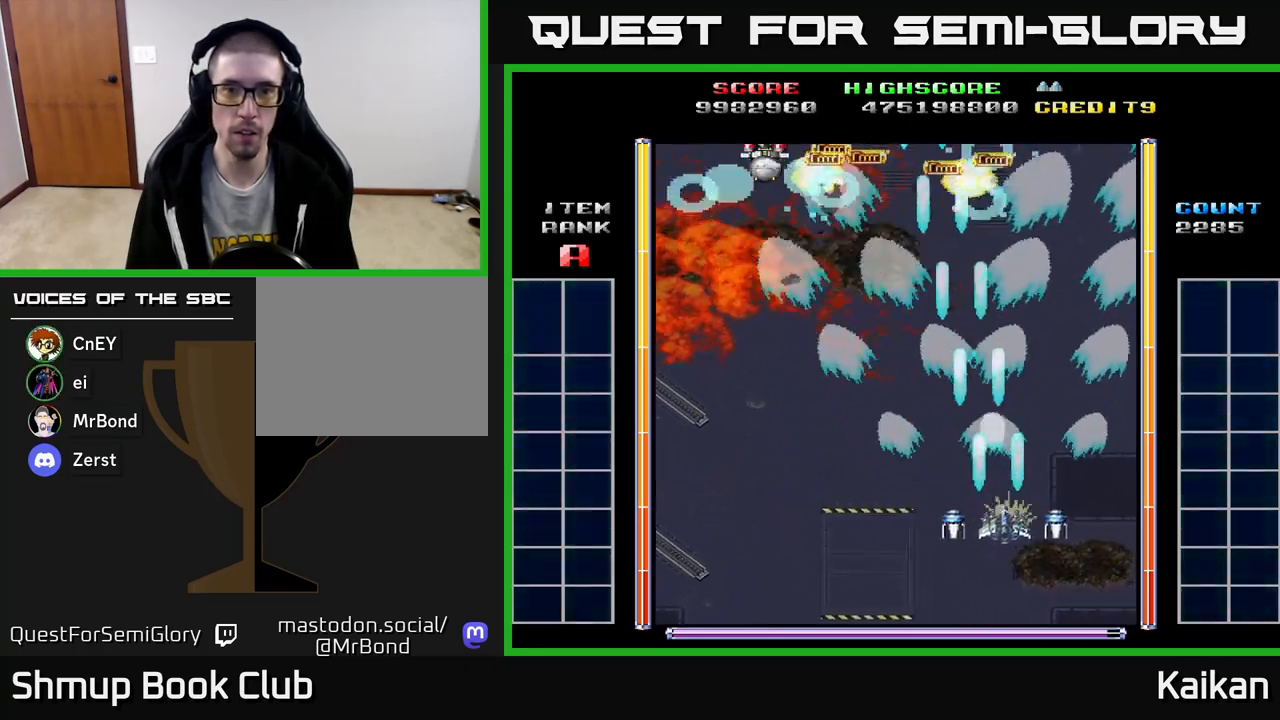
{"buttons": ["DPAD_LEFT"], "left_stick": "center", "events": [[117, "DPAD_DOWN", "up"], [133, "A", "up"], [133, "DPAD_RIGHT", "up"], [167, "DPAD_LEFT", "down"], [167, "DPAD_UP", "down"], [500, "DPAD_UP", "up"]]}
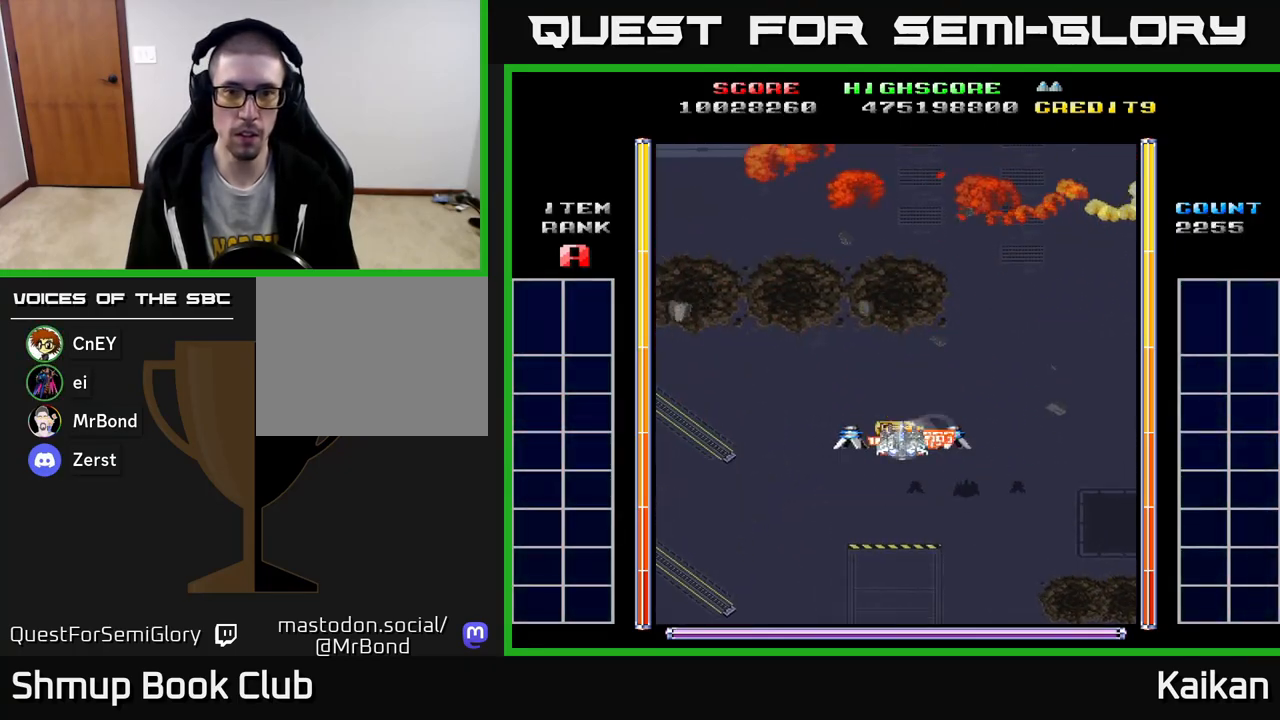
{"buttons": [], "left_stick": "center", "events": [[33, "DPAD_LEFT", "up"]]}
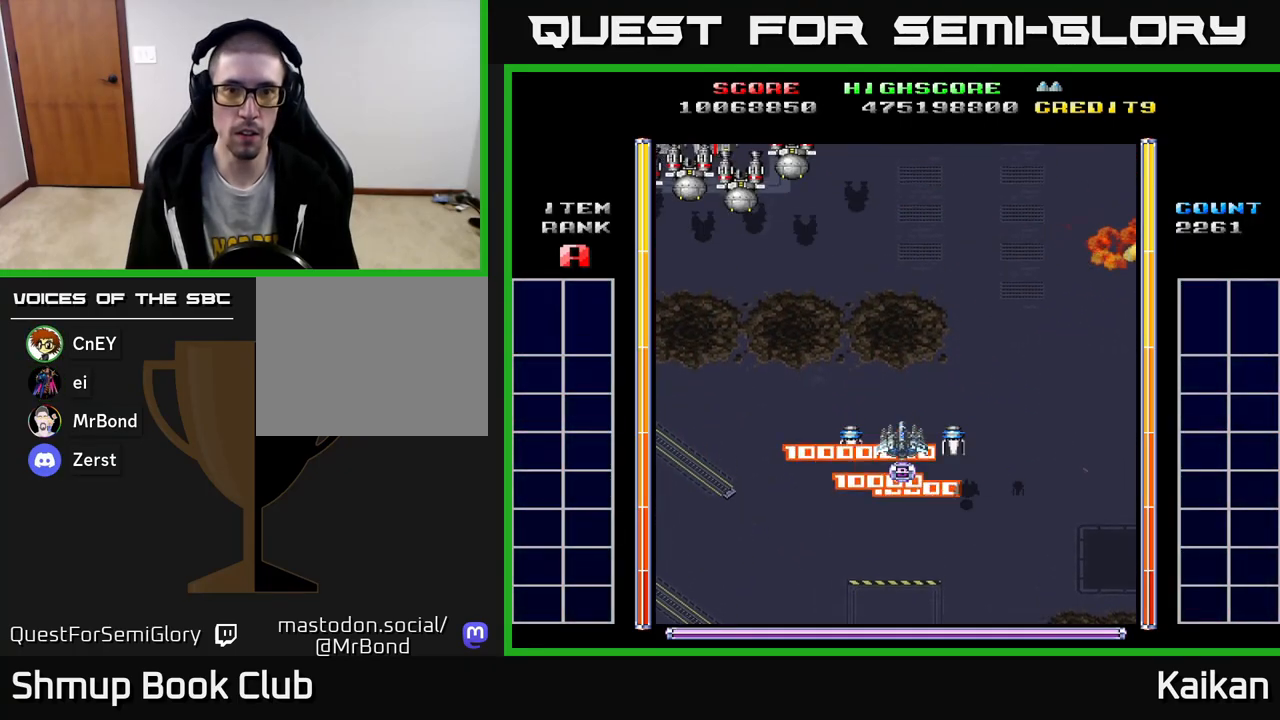
{"buttons": ["DPAD_UP"], "left_stick": "center", "events": [[367, "DPAD_LEFT", "down"], [383, "DPAD_UP", "down"], [417, "DPAD_LEFT", "up"]]}
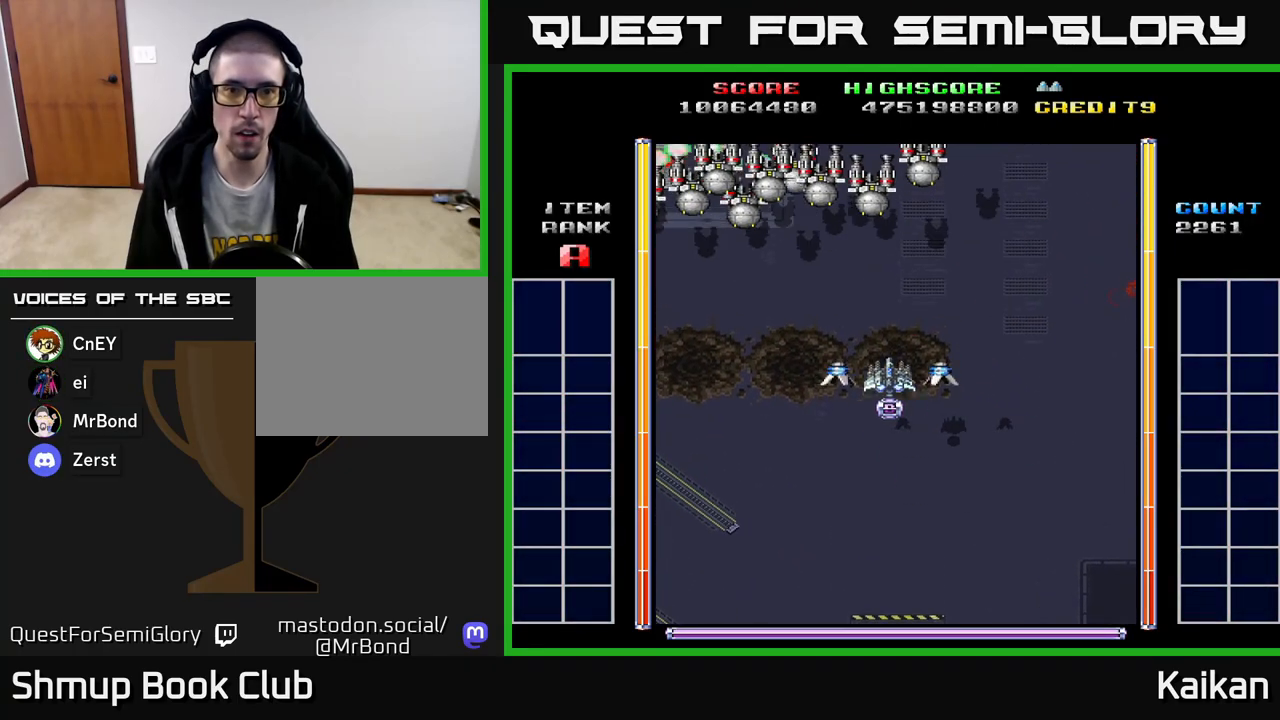
{"buttons": ["A", "DPAD_DOWN", "DPAD_LEFT"], "left_stick": "center", "events": [[50, "B", "down"], [183, "B", "up"], [200, "DPAD_UP", "up"], [267, "A", "down"], [283, "DPAD_DOWN", "down"], [450, "DPAD_LEFT", "down"]]}
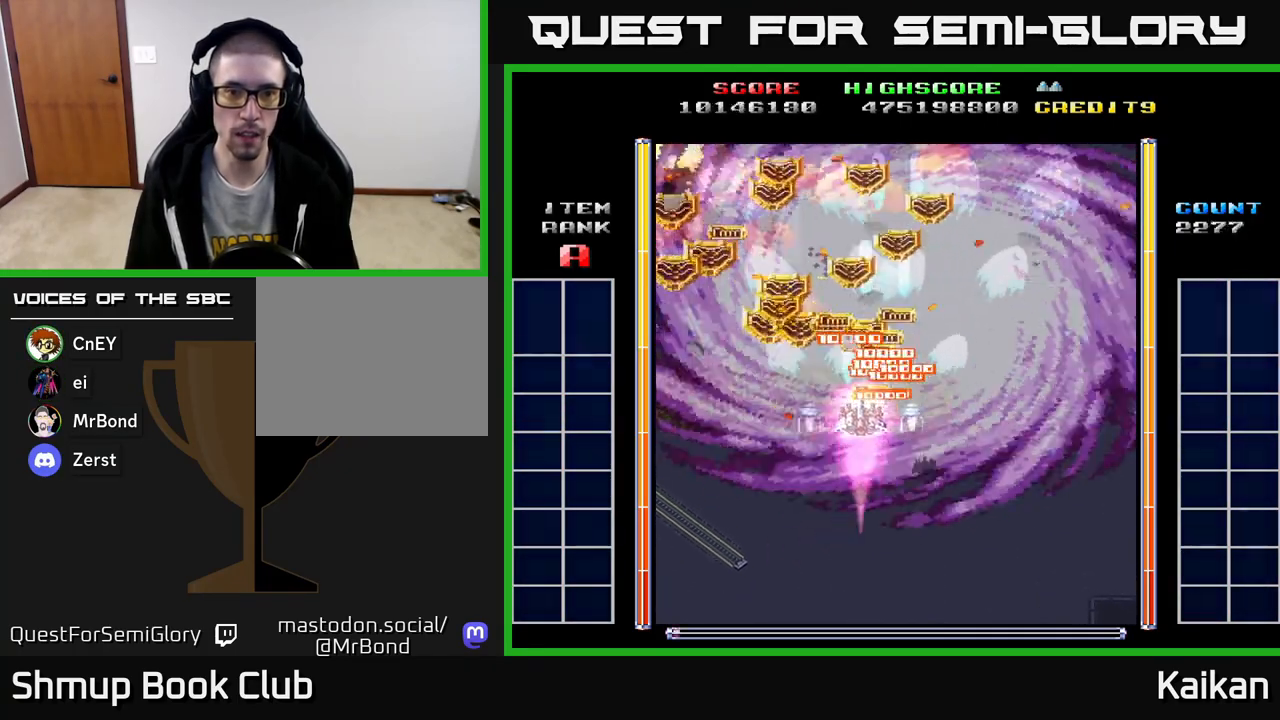
{"buttons": ["A", "DPAD_DOWN", "DPAD_RIGHT"], "left_stick": "center", "events": [[367, "DPAD_LEFT", "up"], [467, "DPAD_RIGHT", "down"]]}
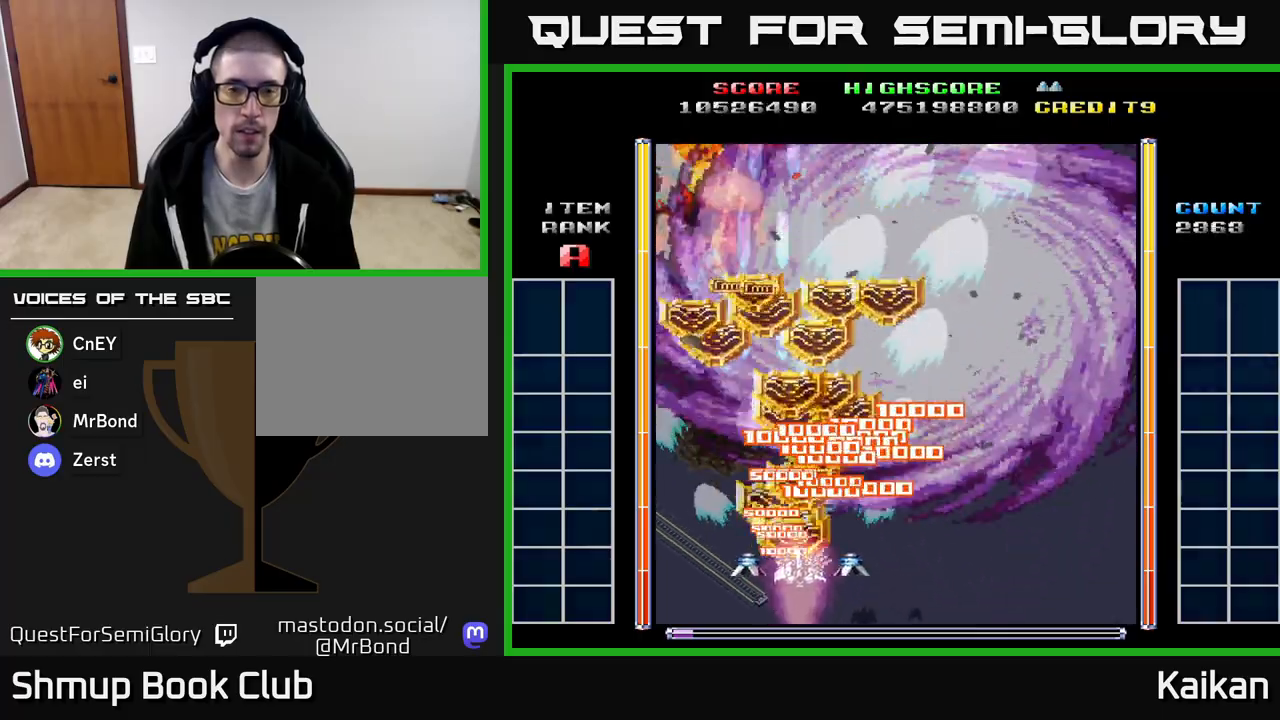
{"buttons": ["A"], "left_stick": "center", "events": [[267, "DPAD_DOWN", "up"], [500, "DPAD_RIGHT", "up"]]}
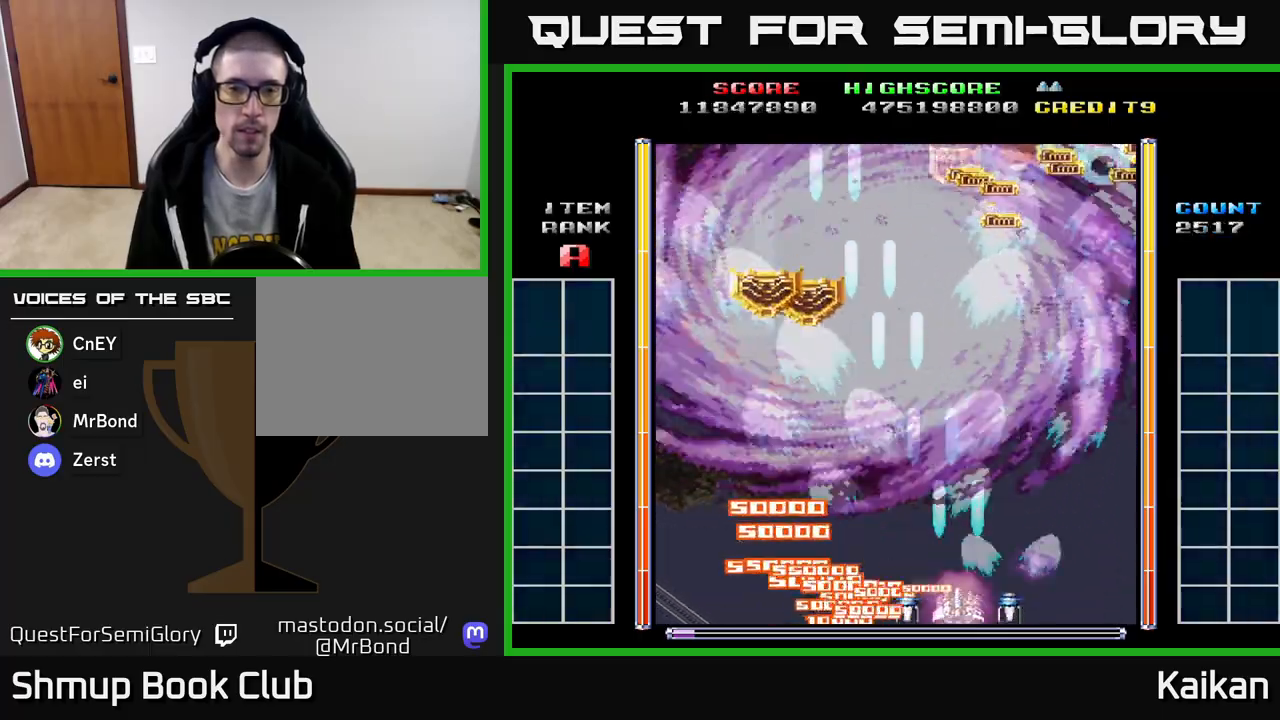
{"buttons": ["A", "DPAD_RIGHT"], "left_stick": "center", "events": [[50, "DPAD_UP", "down"], [67, "DPAD_LEFT", "down"], [267, "DPAD_LEFT", "up"], [317, "DPAD_RIGHT", "down"], [417, "DPAD_UP", "up"]]}
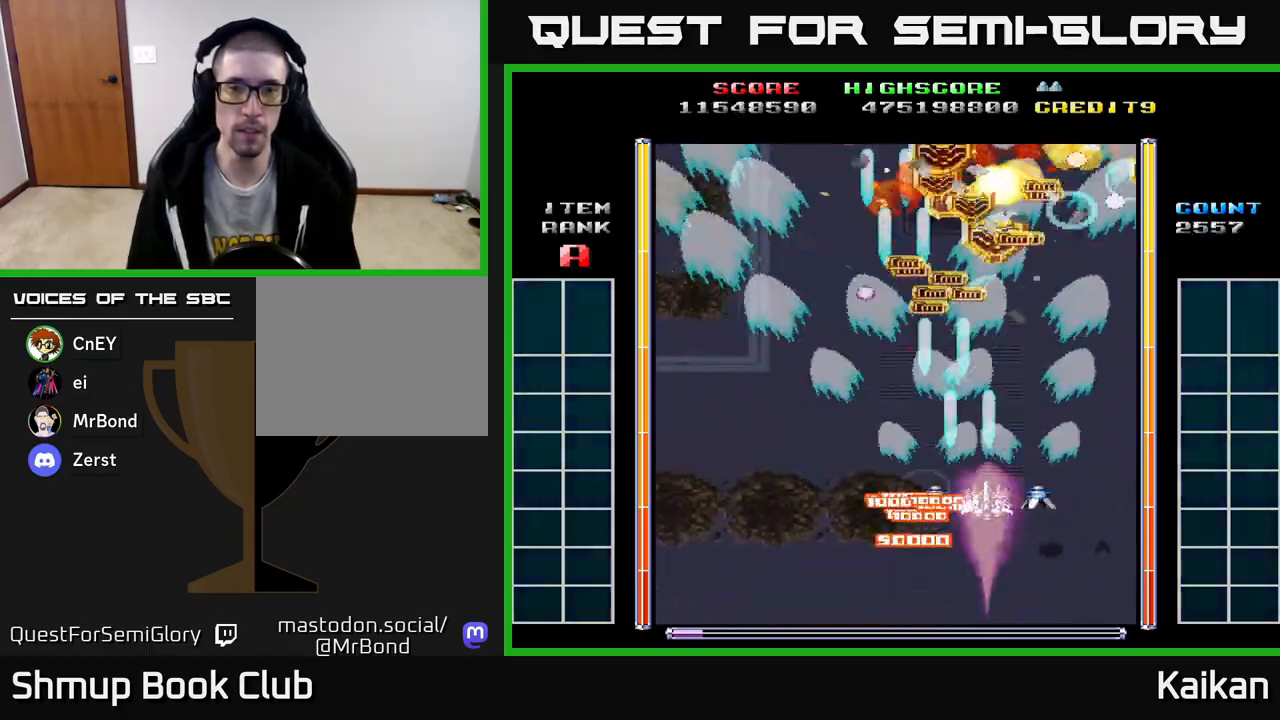
{"buttons": ["A", "DPAD_RIGHT"], "left_stick": "center", "events": [[150, "DPAD_RIGHT", "up"], [183, "DPAD_LEFT", "down"], [267, "DPAD_UP", "down"], [350, "DPAD_LEFT", "up"], [483, "DPAD_RIGHT", "down"], [500, "DPAD_UP", "up"]]}
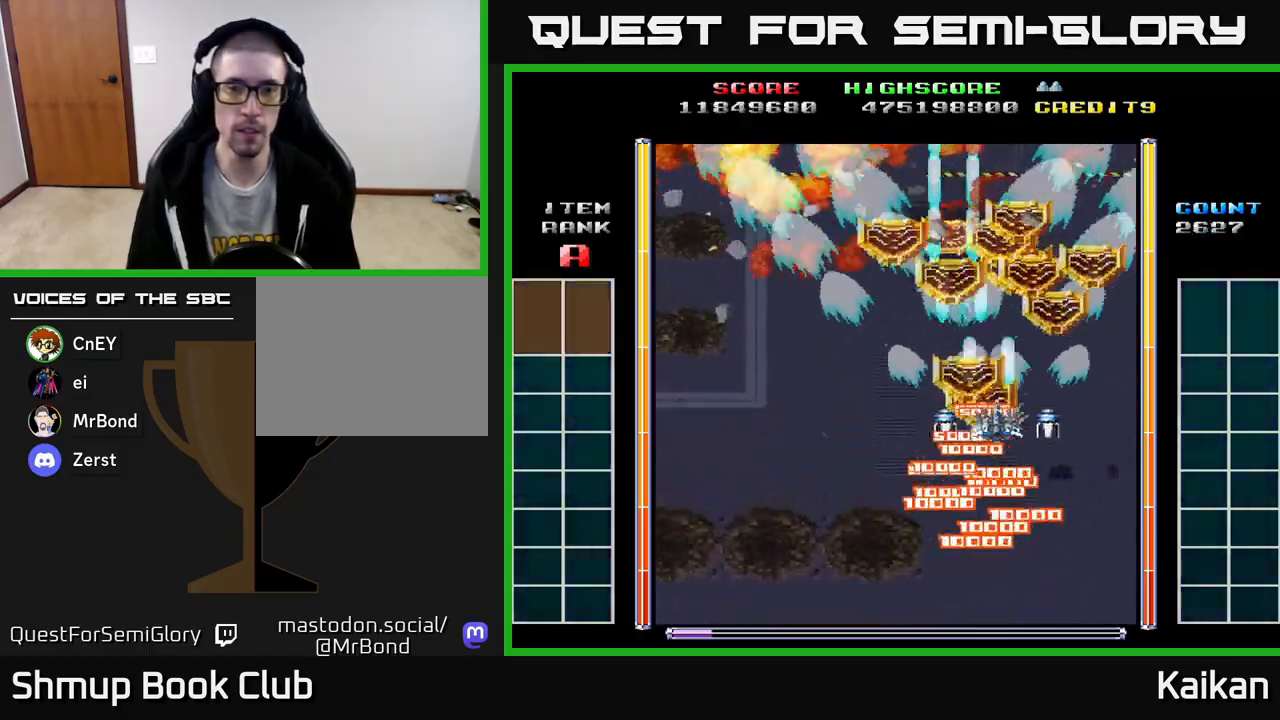
{"buttons": ["A", "DPAD_UP", "DPAD_LEFT"], "left_stick": "center", "events": [[83, "DPAD_RIGHT", "up"], [100, "DPAD_DOWN", "down"], [233, "DPAD_LEFT", "down"], [283, "DPAD_DOWN", "up"], [467, "DPAD_UP", "down"]]}
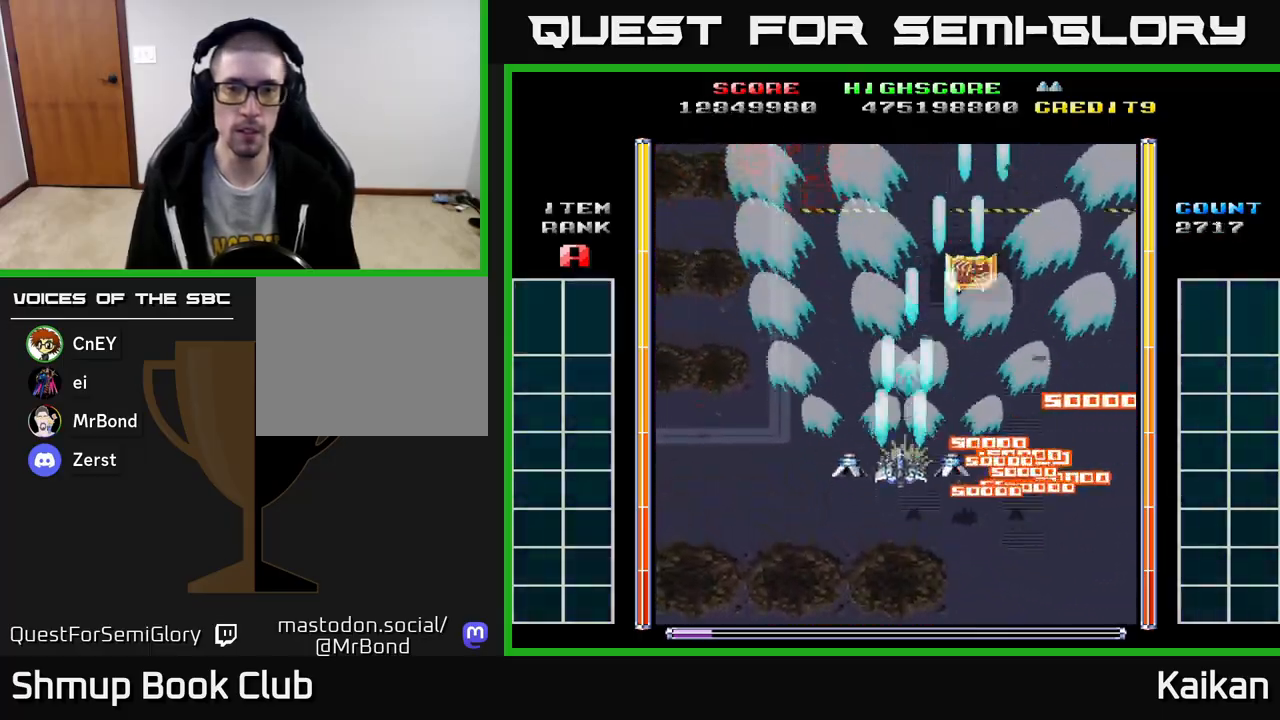
{"buttons": ["A", "DPAD_LEFT"], "left_stick": "center", "events": [[17, "DPAD_LEFT", "up"], [83, "DPAD_RIGHT", "down"], [300, "DPAD_RIGHT", "up"], [450, "DPAD_LEFT", "down"], [500, "DPAD_UP", "up"]]}
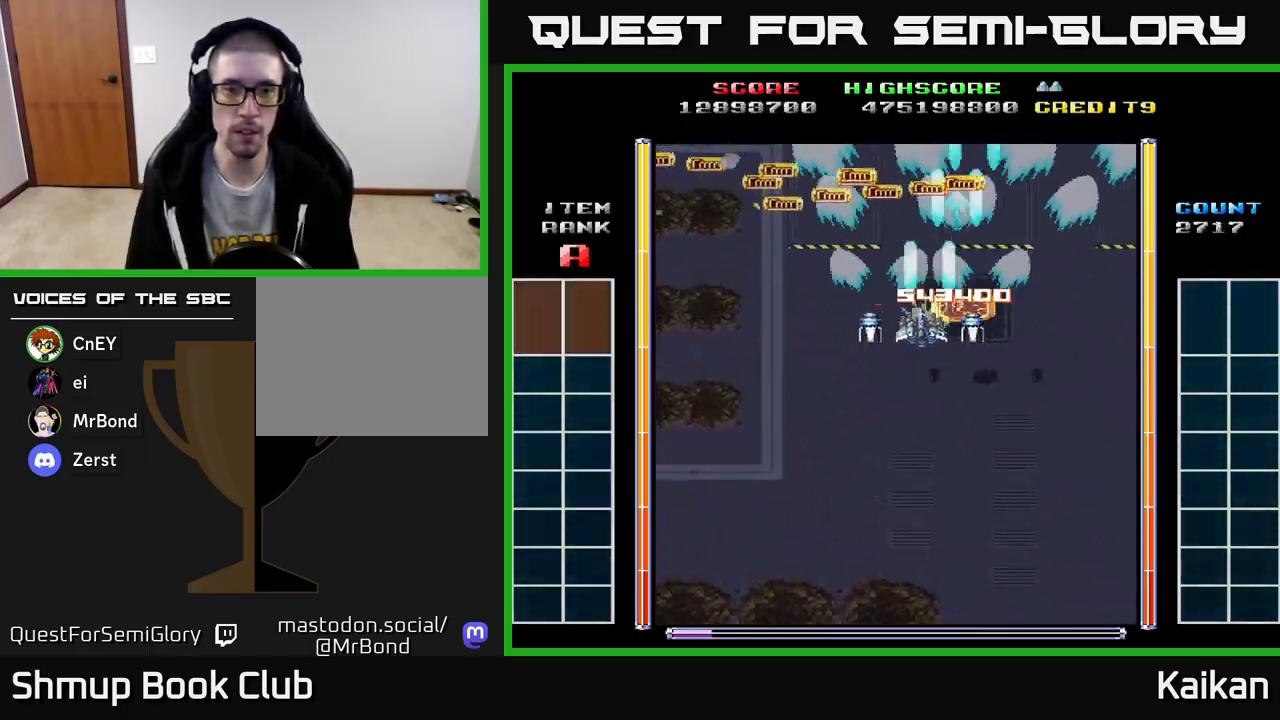
{"buttons": ["A", "DPAD_LEFT"], "left_stick": "center", "events": [[100, "DPAD_DOWN", "down"], [267, "DPAD_LEFT", "up"], [450, "DPAD_LEFT", "down"], [500, "DPAD_DOWN", "up"]]}
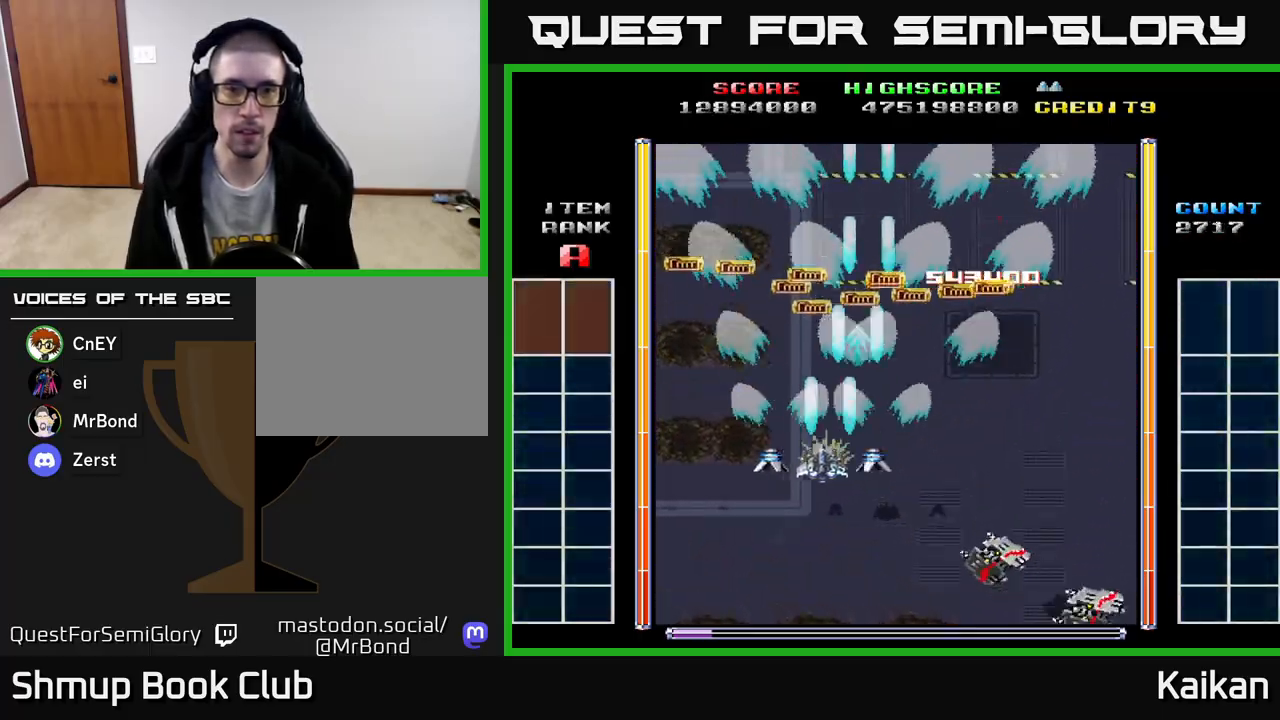
{"buttons": ["A", "DPAD_DOWN", "DPAD_RIGHT"], "left_stick": "center", "events": [[233, "DPAD_LEFT", "up"], [250, "DPAD_DOWN", "down"], [283, "DPAD_RIGHT", "down"], [383, "DPAD_DOWN", "up"], [400, "DPAD_DOWN", "down"]]}
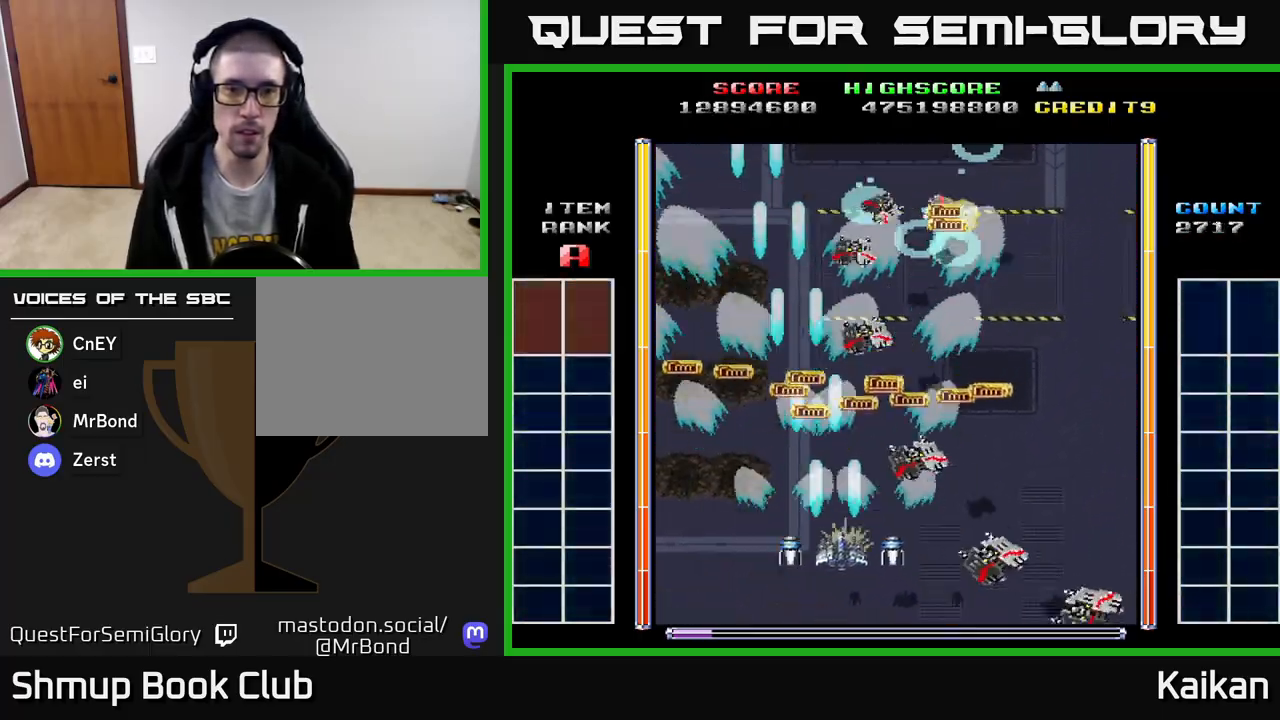
{"buttons": ["A"], "left_stick": "center", "events": [[167, "DPAD_DOWN", "up"], [300, "DPAD_RIGHT", "up"]]}
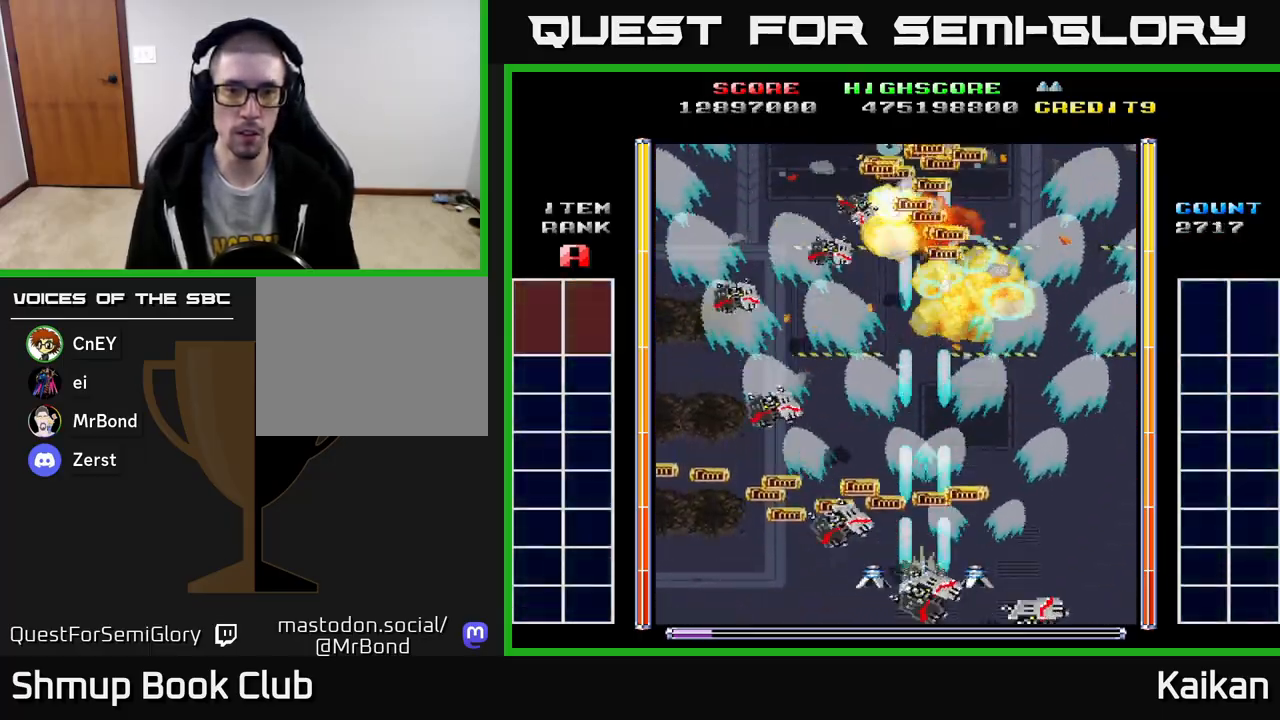
{"buttons": ["DPAD_UP", "DPAD_LEFT"], "left_stick": "center", "events": [[317, "A", "up"], [400, "DPAD_UP", "down"], [433, "DPAD_LEFT", "down"]]}
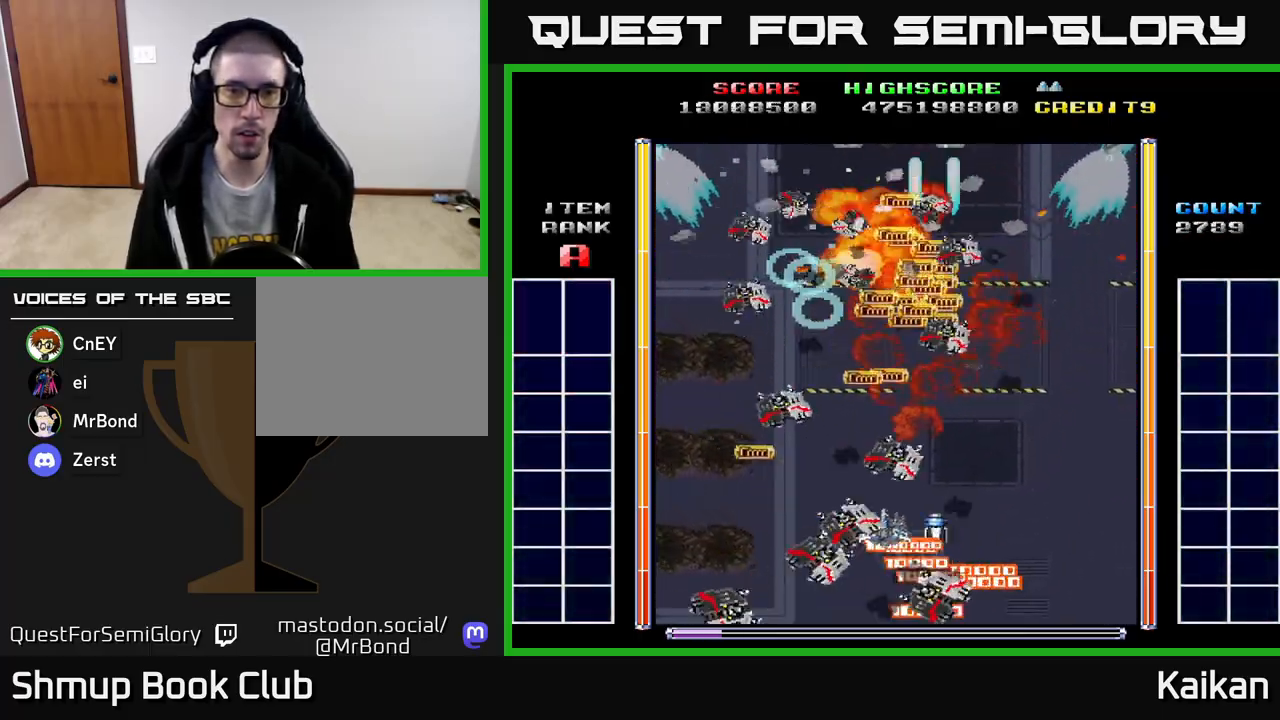
{"buttons": ["A", "DPAD_UP", "DPAD_LEFT"], "left_stick": "center", "events": [[83, "DPAD_LEFT", "up"], [117, "DPAD_UP", "up"], [450, "A", "down"], [450, "DPAD_LEFT", "down"], [450, "DPAD_UP", "down"]]}